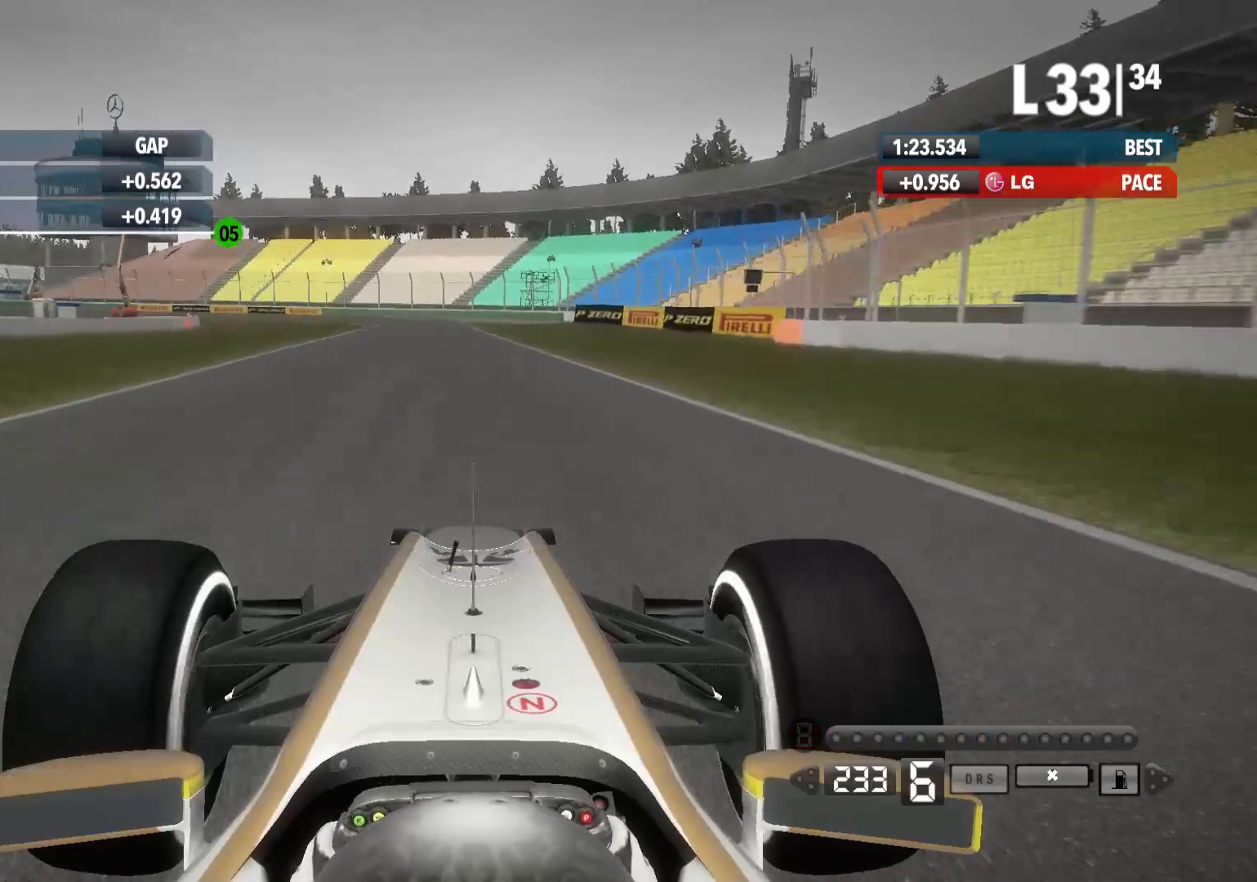
Gameplay with a controller (Xbox layout); each line is a JSON object with the inputs held at the frame after it. "events" lists button and stick changes between this image and that frame as [ms after this image, input, new state], when the widget could be followed in between.
{"buttons": ["L2", "R2"], "left_stick": "center", "right_stick": "center", "events": [[500, "L2", "down"]]}
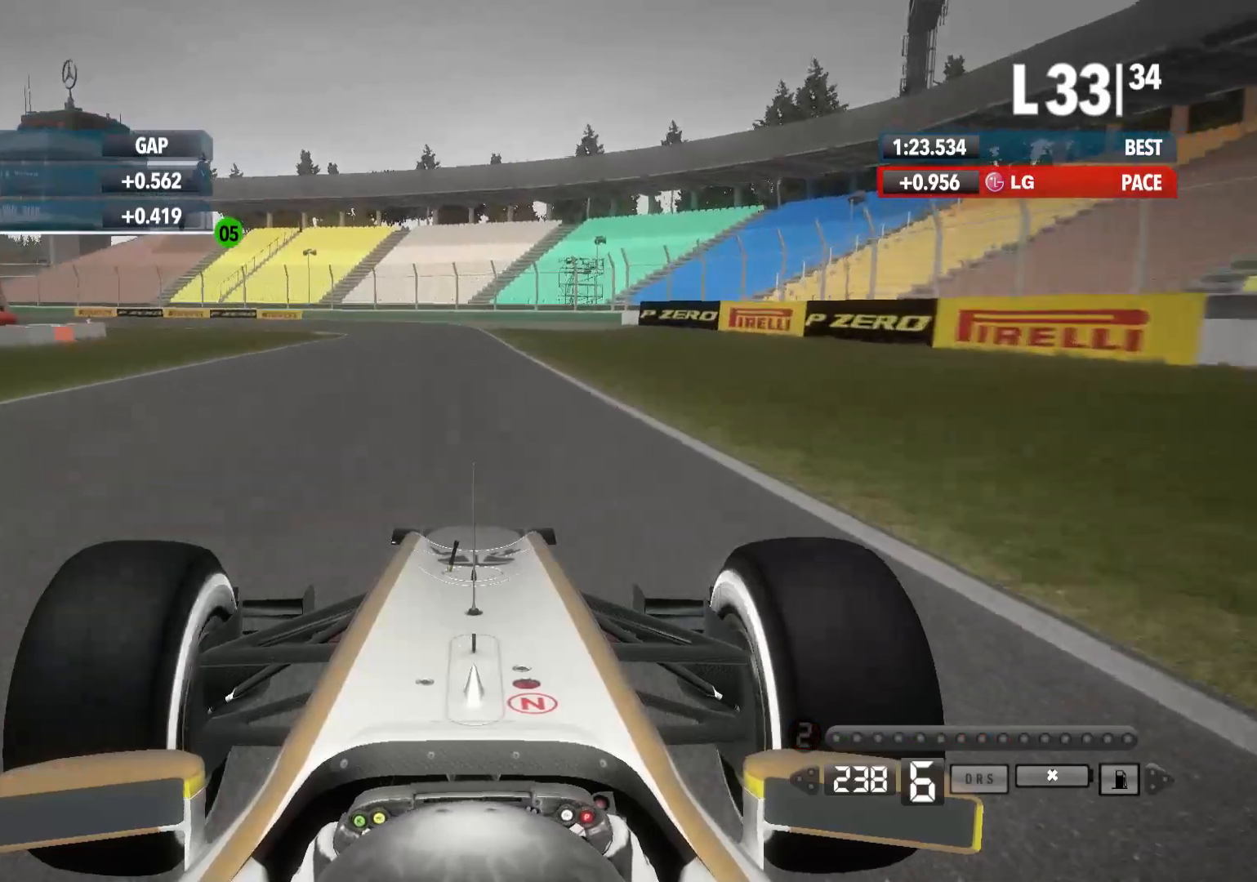
{"buttons": ["X", "L2"], "left_stick": "left", "right_stick": "center", "events": [[33, "R2", "up"], [183, "X", "down"], [267, "X", "up"], [300, "left_stick", "left"], [433, "X", "down"]]}
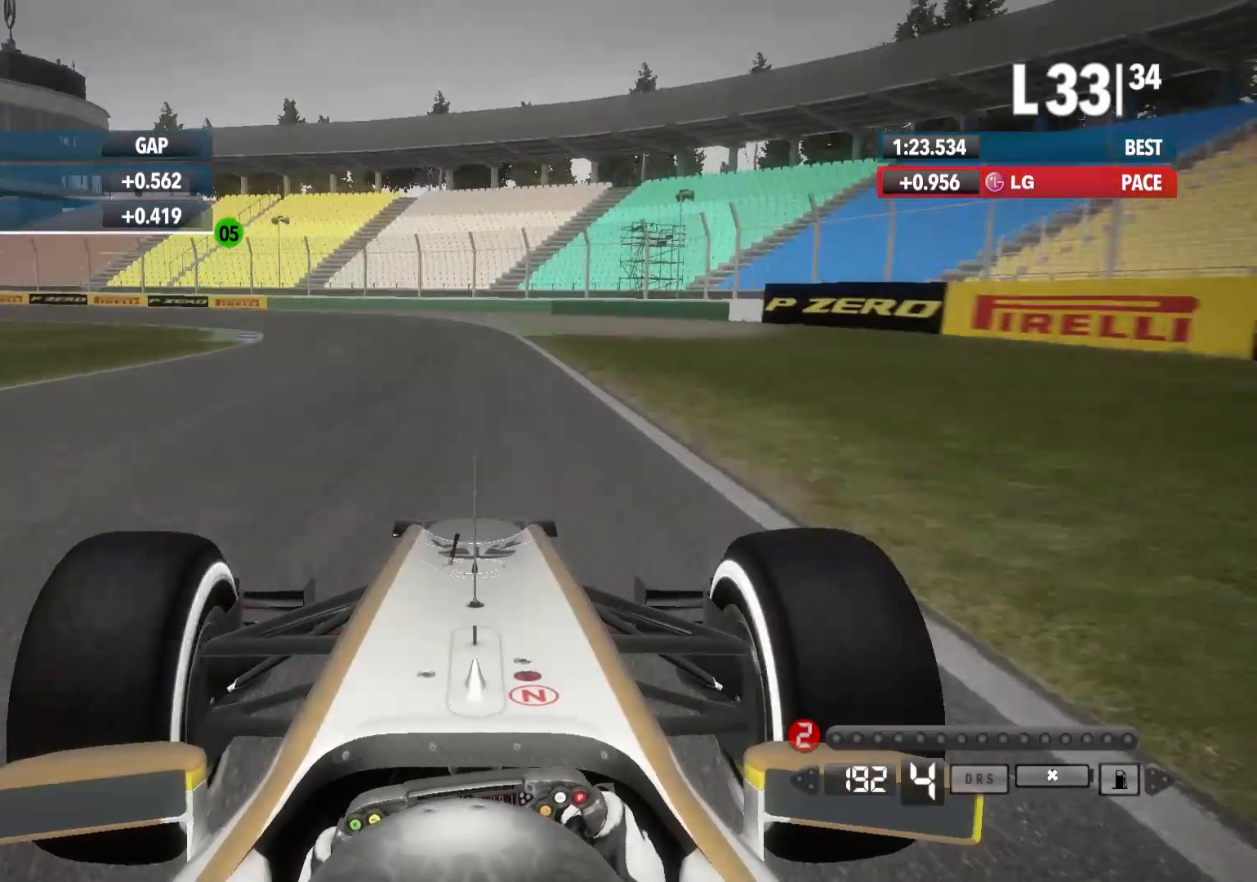
{"buttons": ["L2"], "left_stick": "left", "right_stick": "center", "events": [[33, "X", "up"]]}
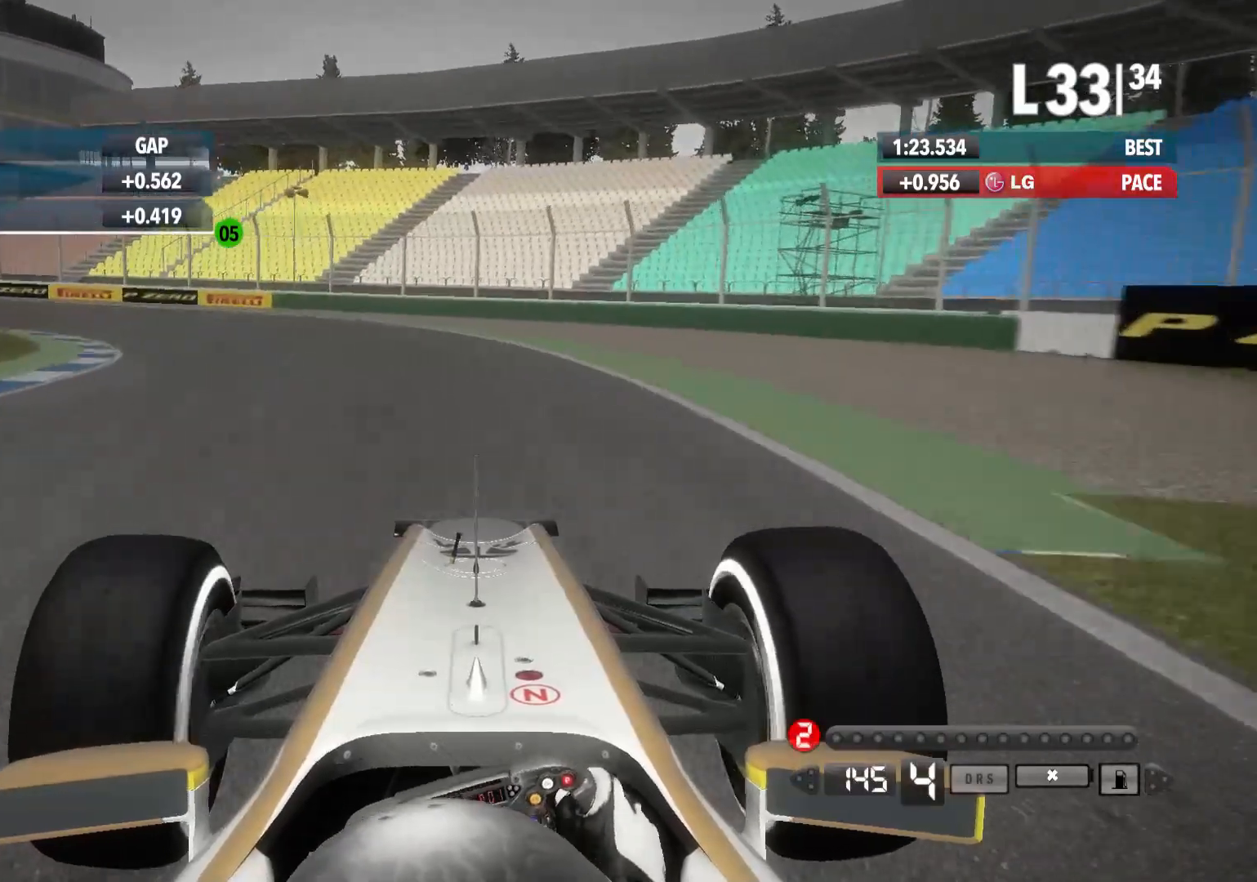
{"buttons": [], "left_stick": "left", "right_stick": "center", "events": [[17, "X", "down"], [100, "L2", "up"], [150, "X", "up"], [233, "L2", "down"], [450, "L2", "up"]]}
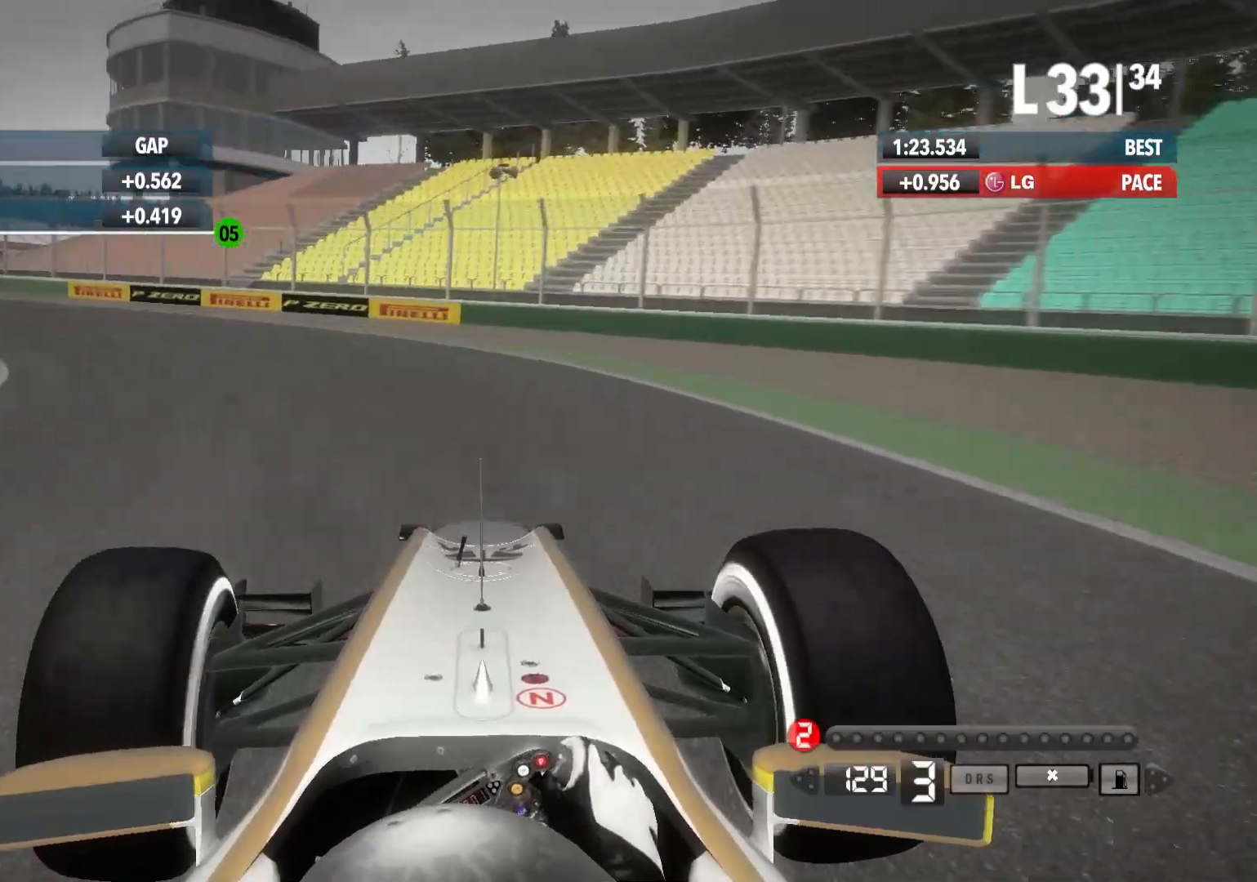
{"buttons": [], "left_stick": "left", "right_stick": "center", "events": []}
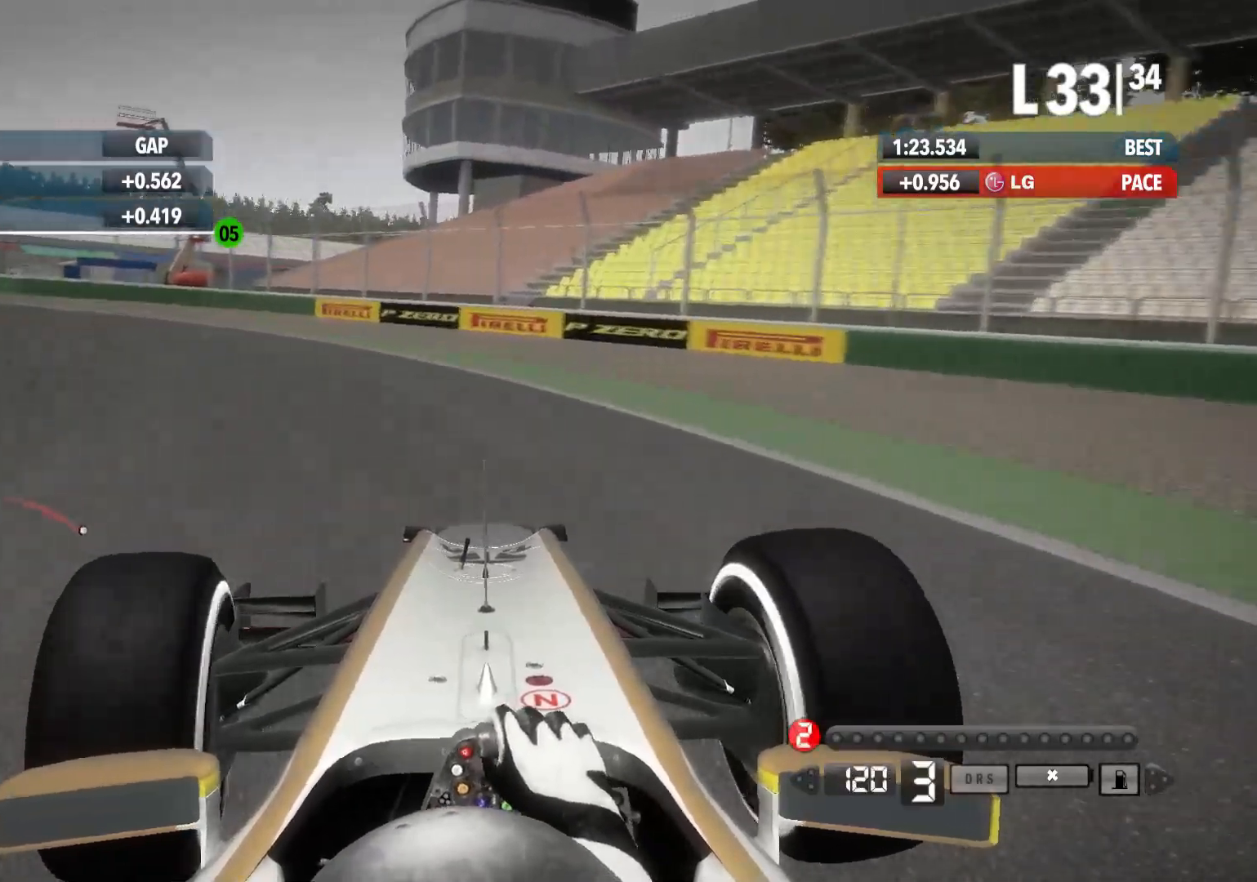
{"buttons": [], "left_stick": "left", "right_stick": "center", "events": [[17, "X", "down"], [200, "X", "up"]]}
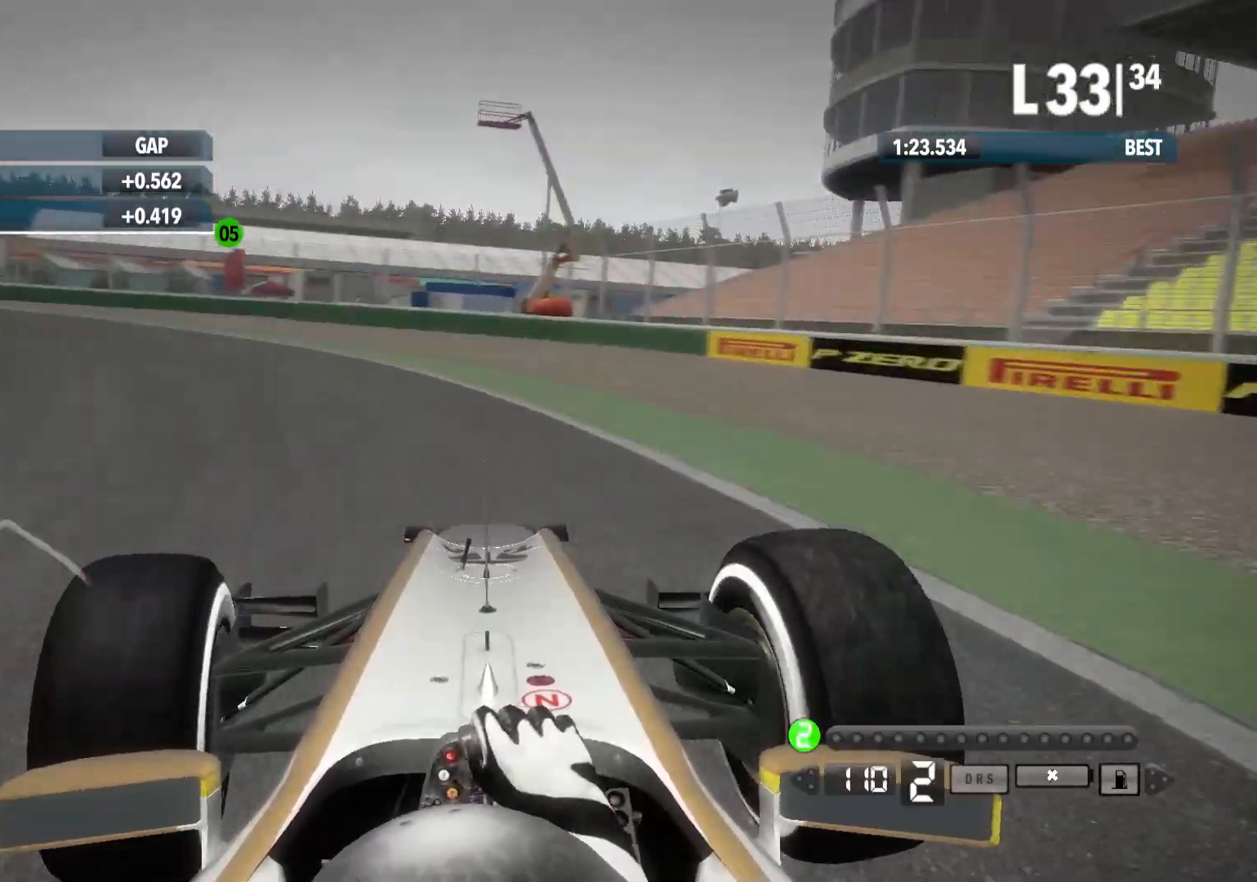
{"buttons": [], "left_stick": "left", "right_stick": "center", "events": []}
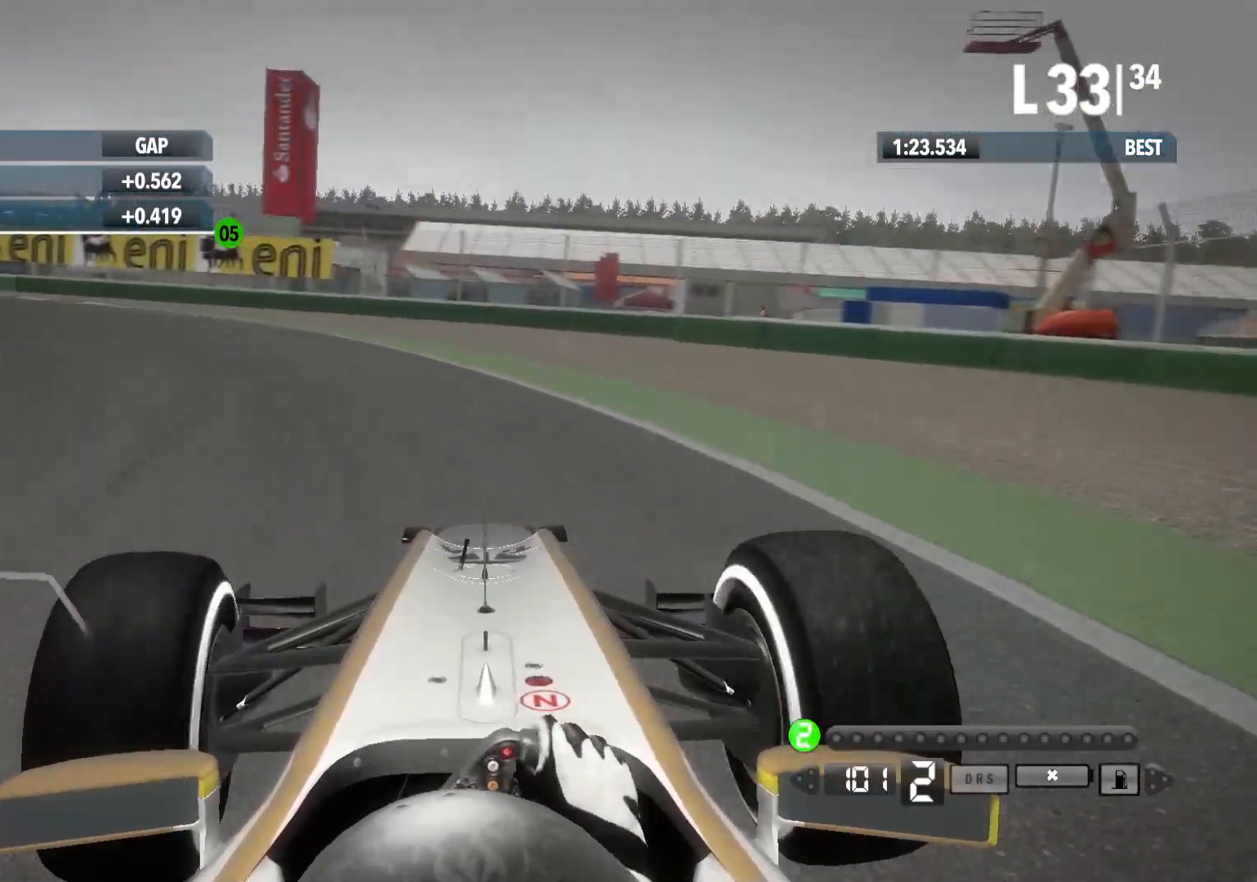
{"buttons": [], "left_stick": "left", "right_stick": "down", "events": [[50, "right_stick", "down"]]}
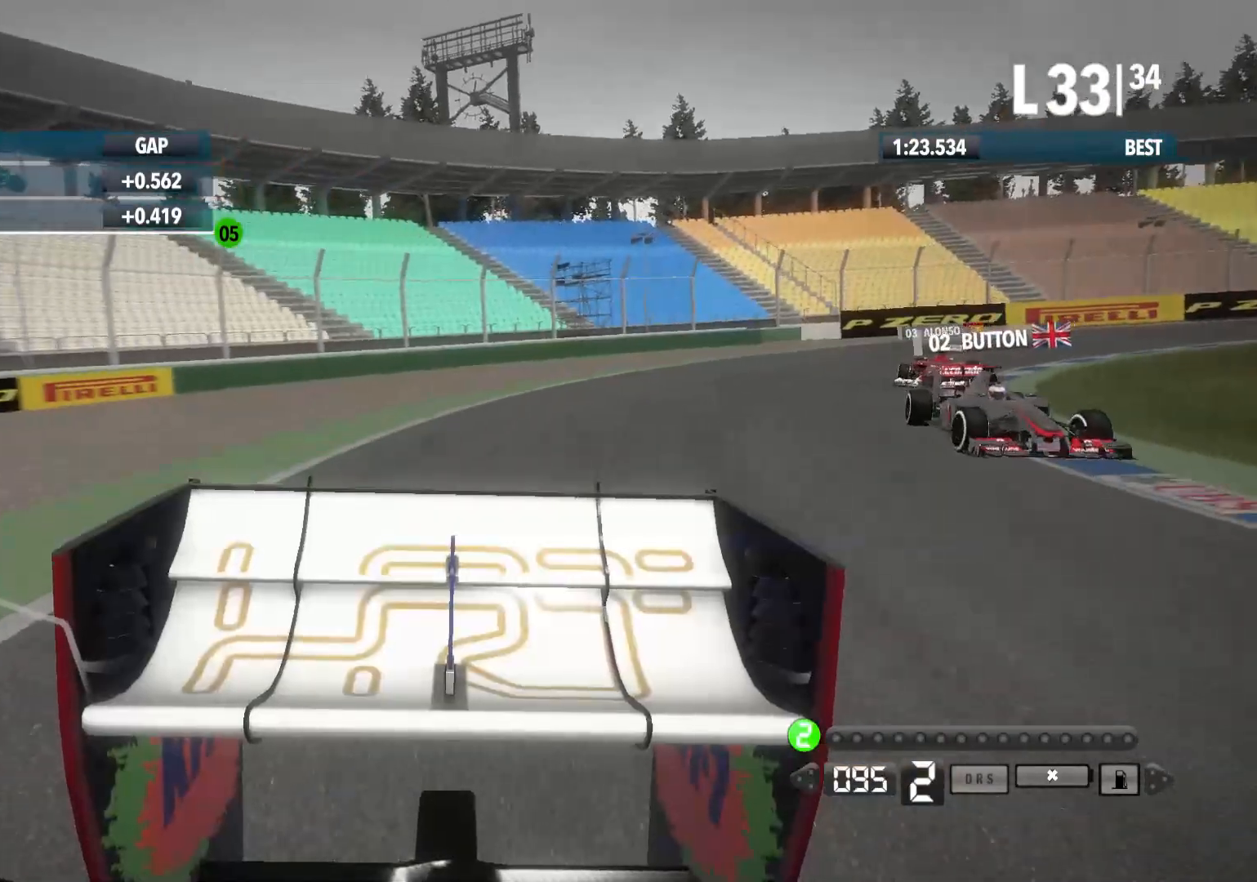
{"buttons": ["R2"], "left_stick": "left", "right_stick": "center", "events": [[67, "right_stick", "center"], [417, "R2", "down"]]}
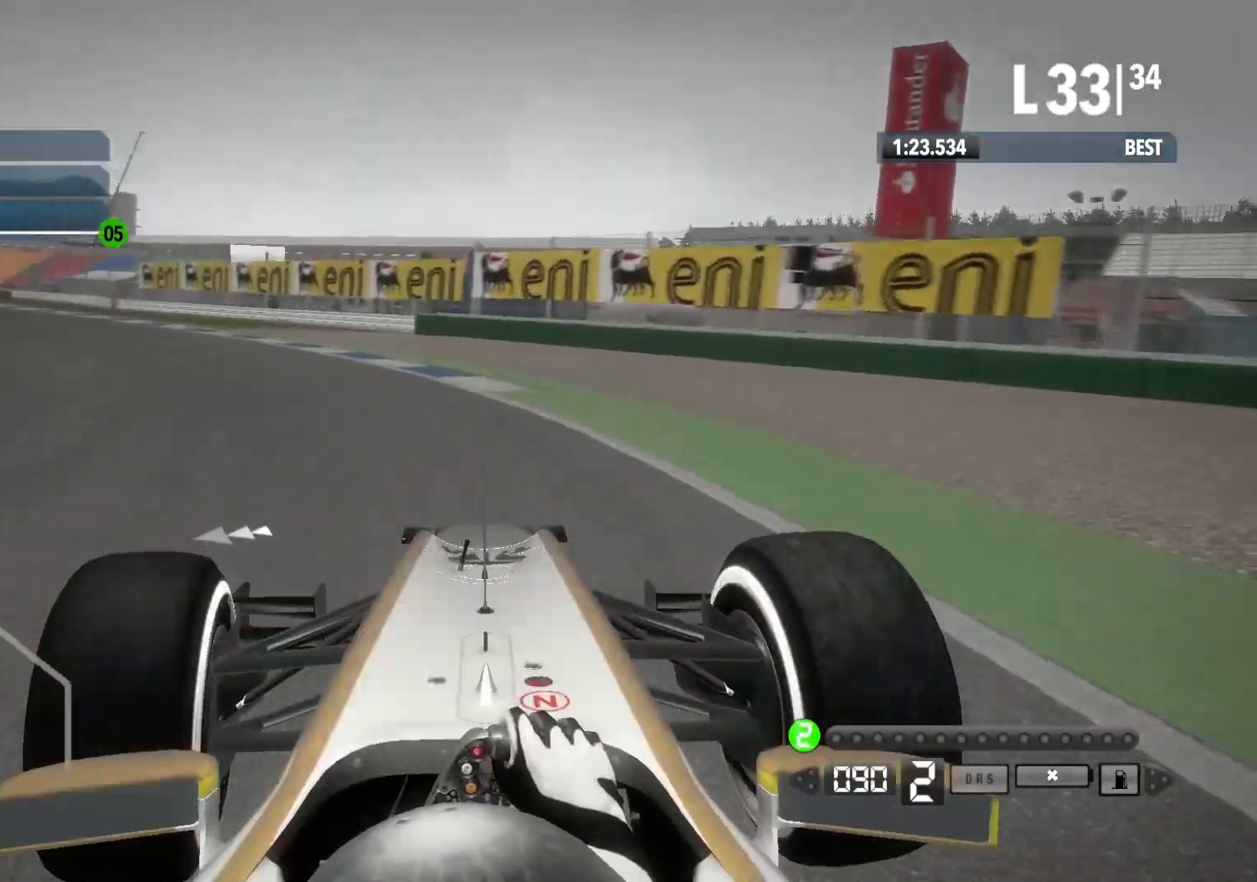
{"buttons": ["R2"], "left_stick": "left", "right_stick": "center", "events": []}
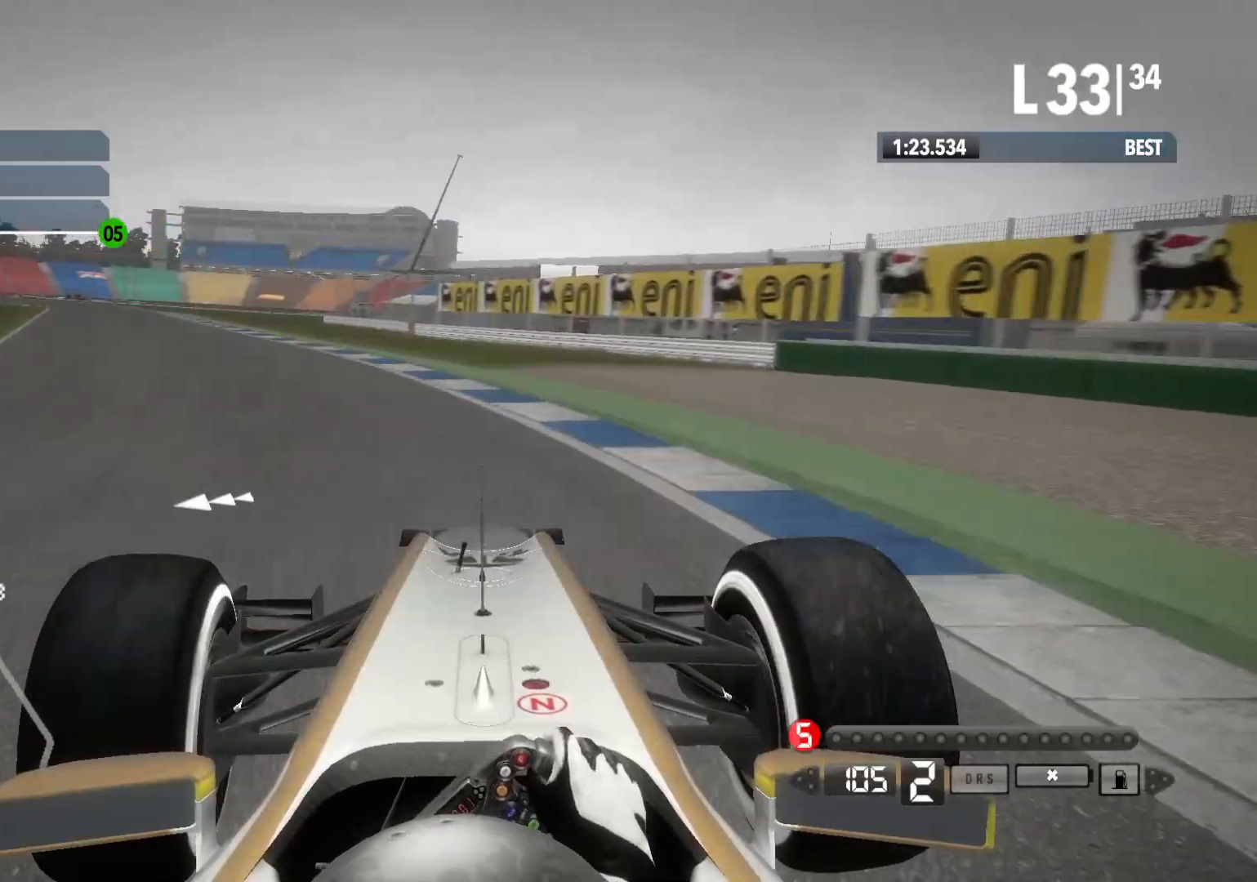
{"buttons": ["R2"], "left_stick": "left", "right_stick": "center", "events": []}
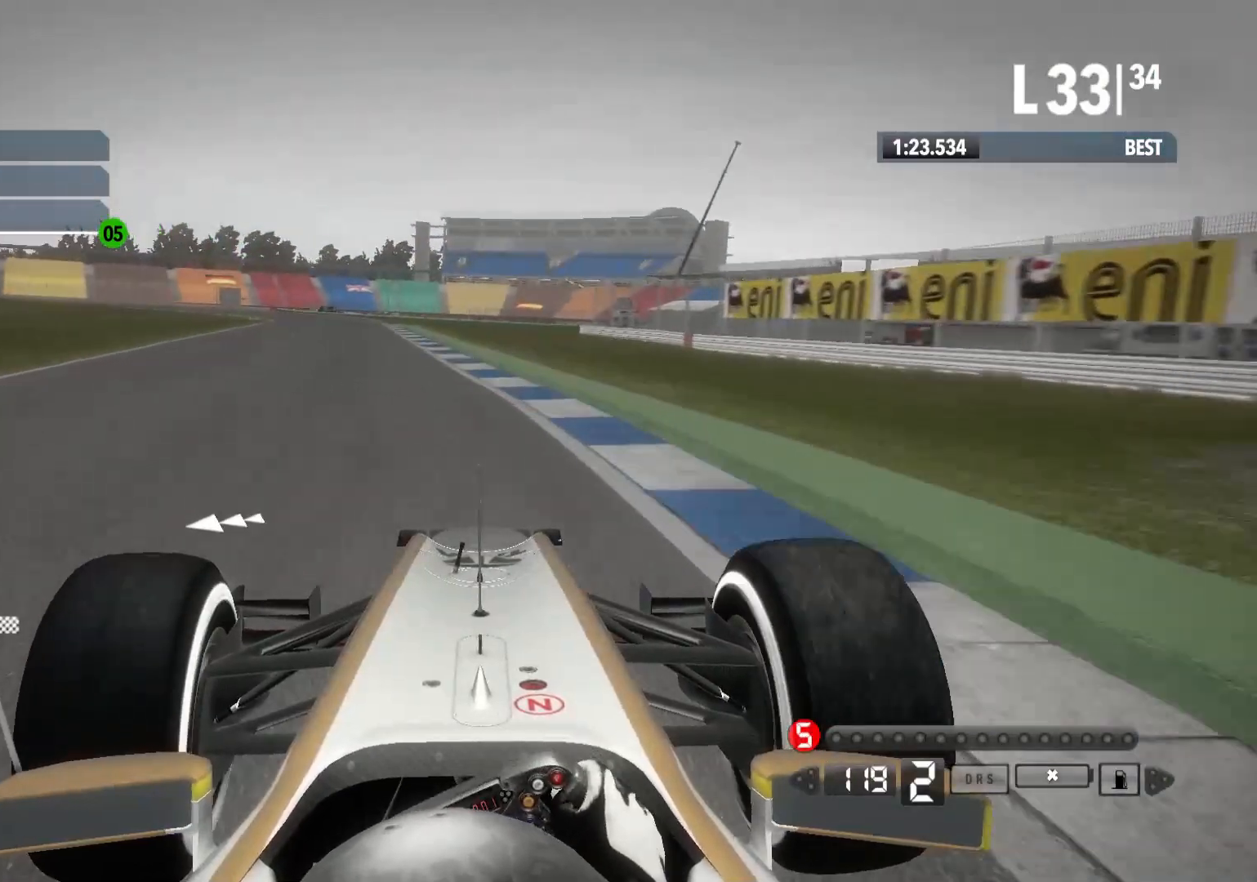
{"buttons": ["R2"], "left_stick": "center", "right_stick": "down", "events": [[217, "left_stick", "center"], [417, "right_stick", "down"]]}
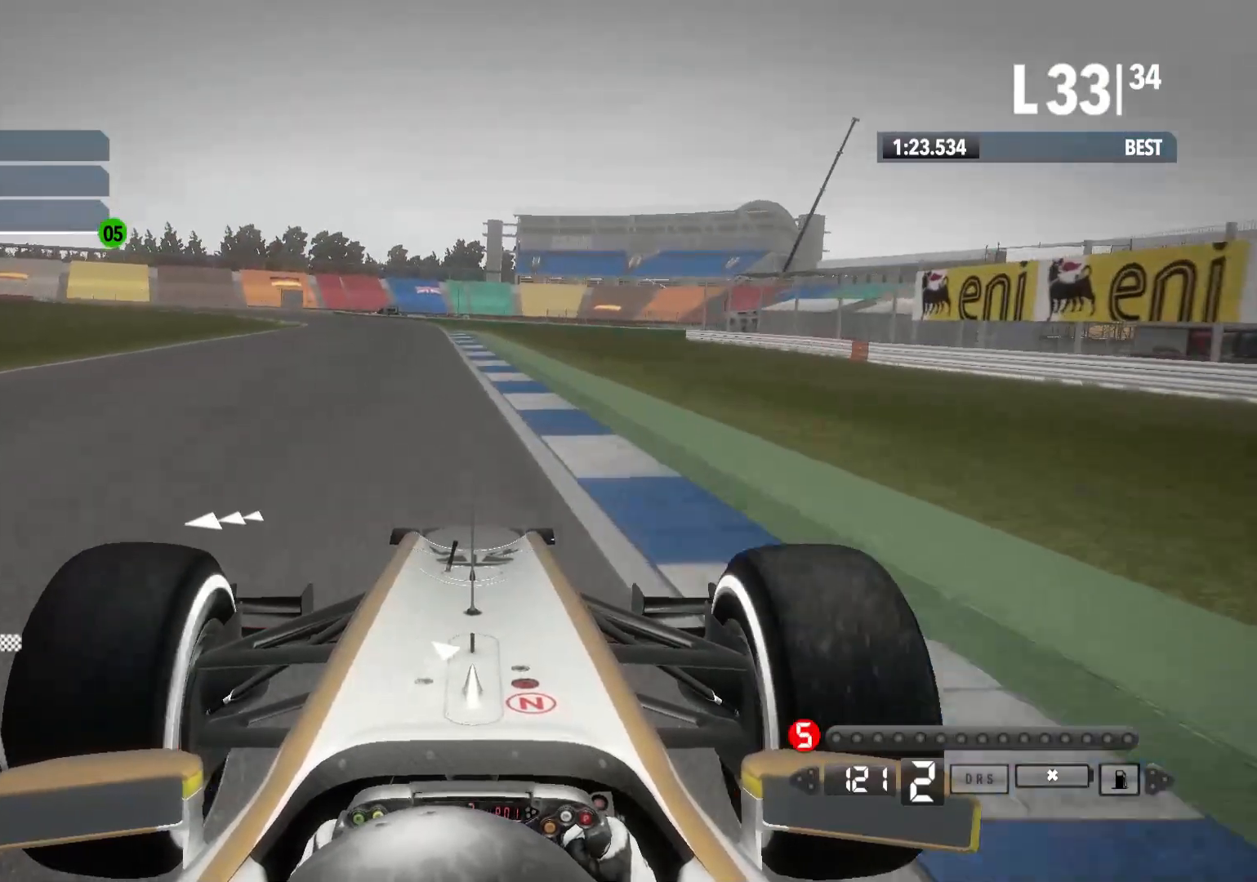
{"buttons": ["R2"], "left_stick": "left", "right_stick": "center", "events": [[217, "left_stick", "left"], [383, "right_stick", "center"]]}
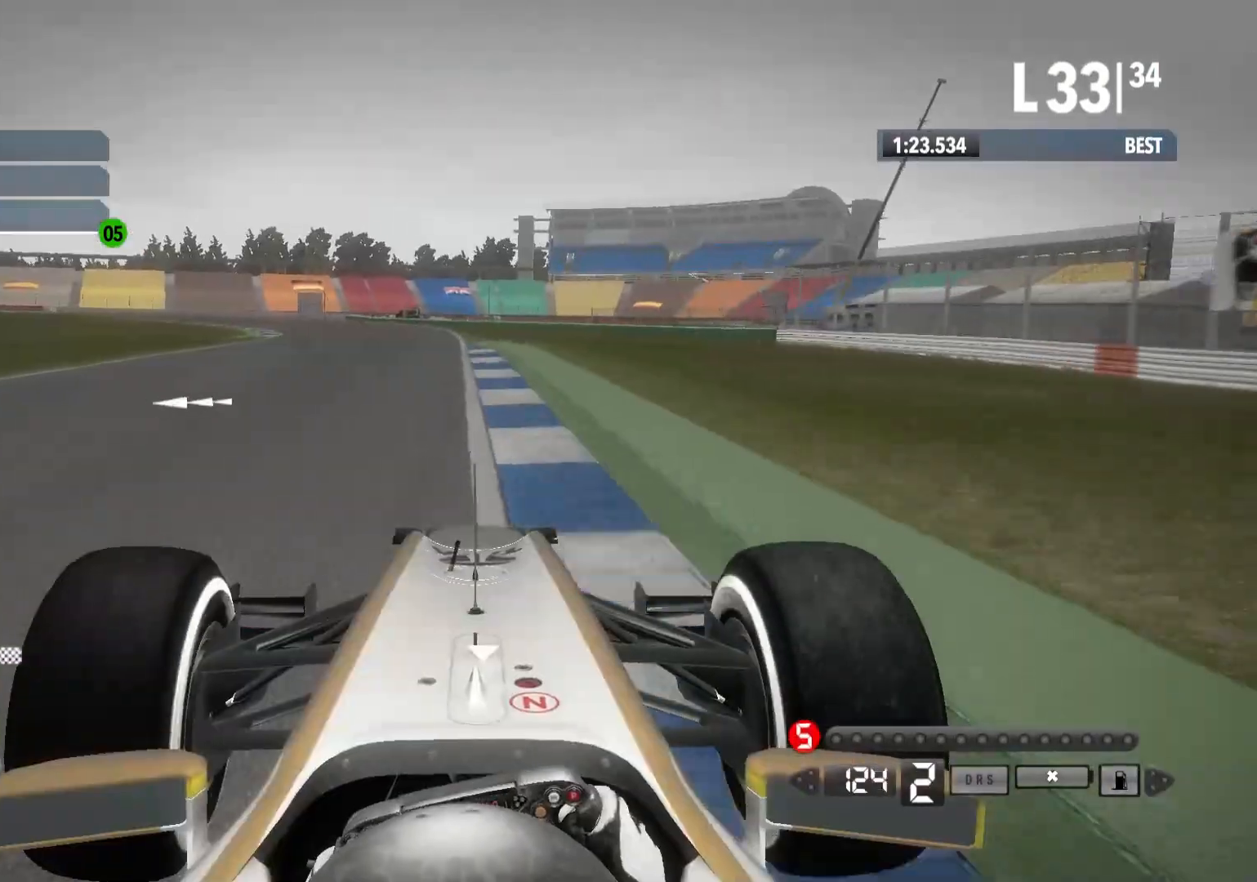
{"buttons": ["R2"], "left_stick": "left", "right_stick": "center", "events": [[400, "A", "down"], [500, "A", "up"]]}
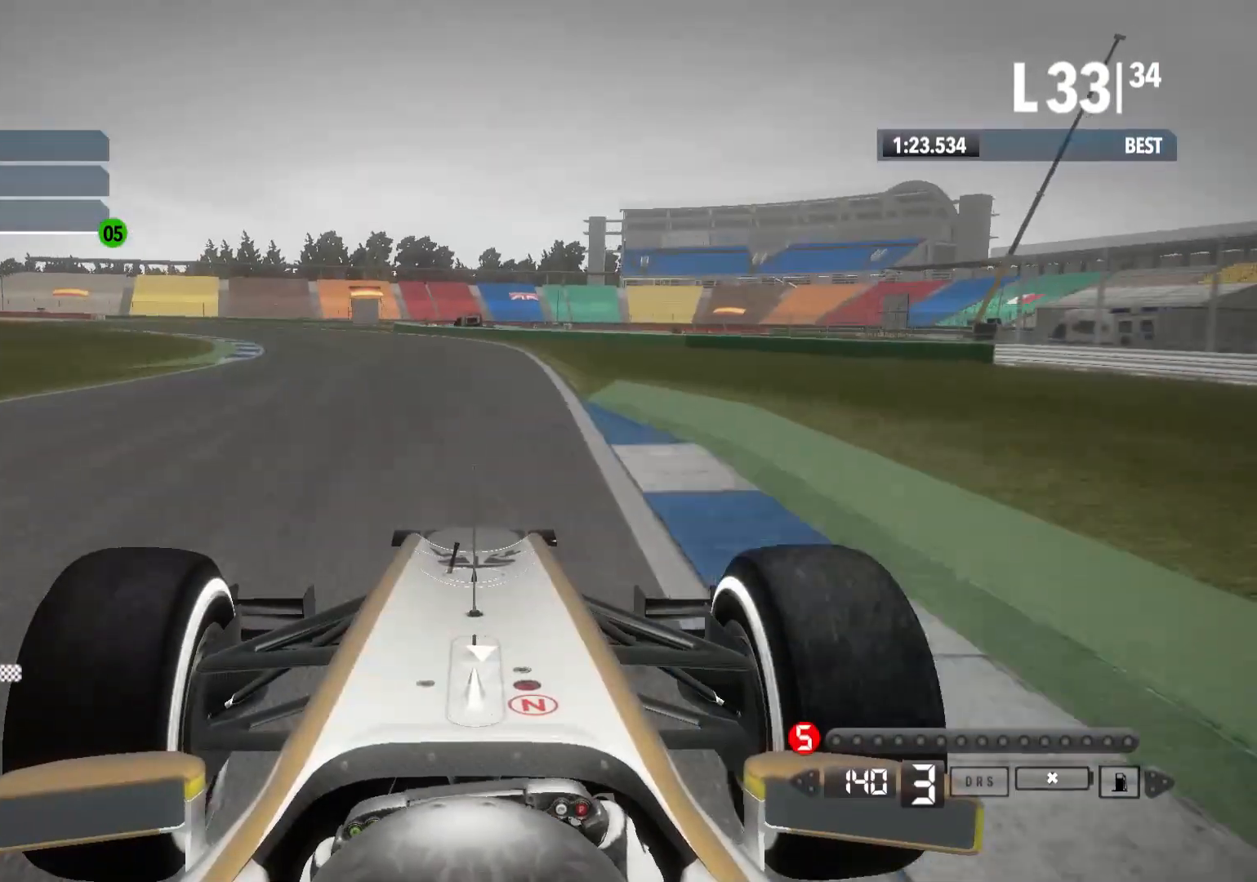
{"buttons": ["R2"], "left_stick": "left", "right_stick": "center", "events": []}
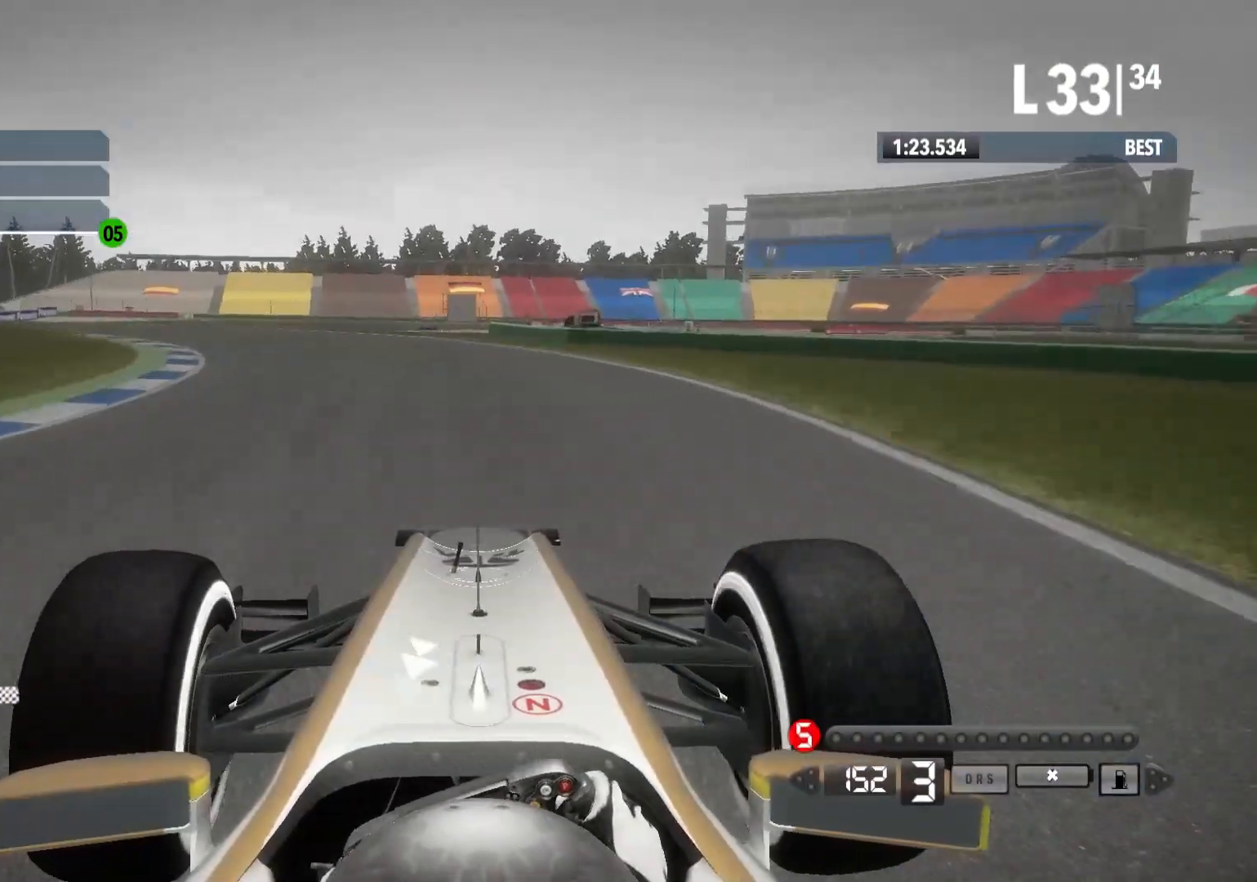
{"buttons": ["R2"], "left_stick": "left", "right_stick": "center", "events": []}
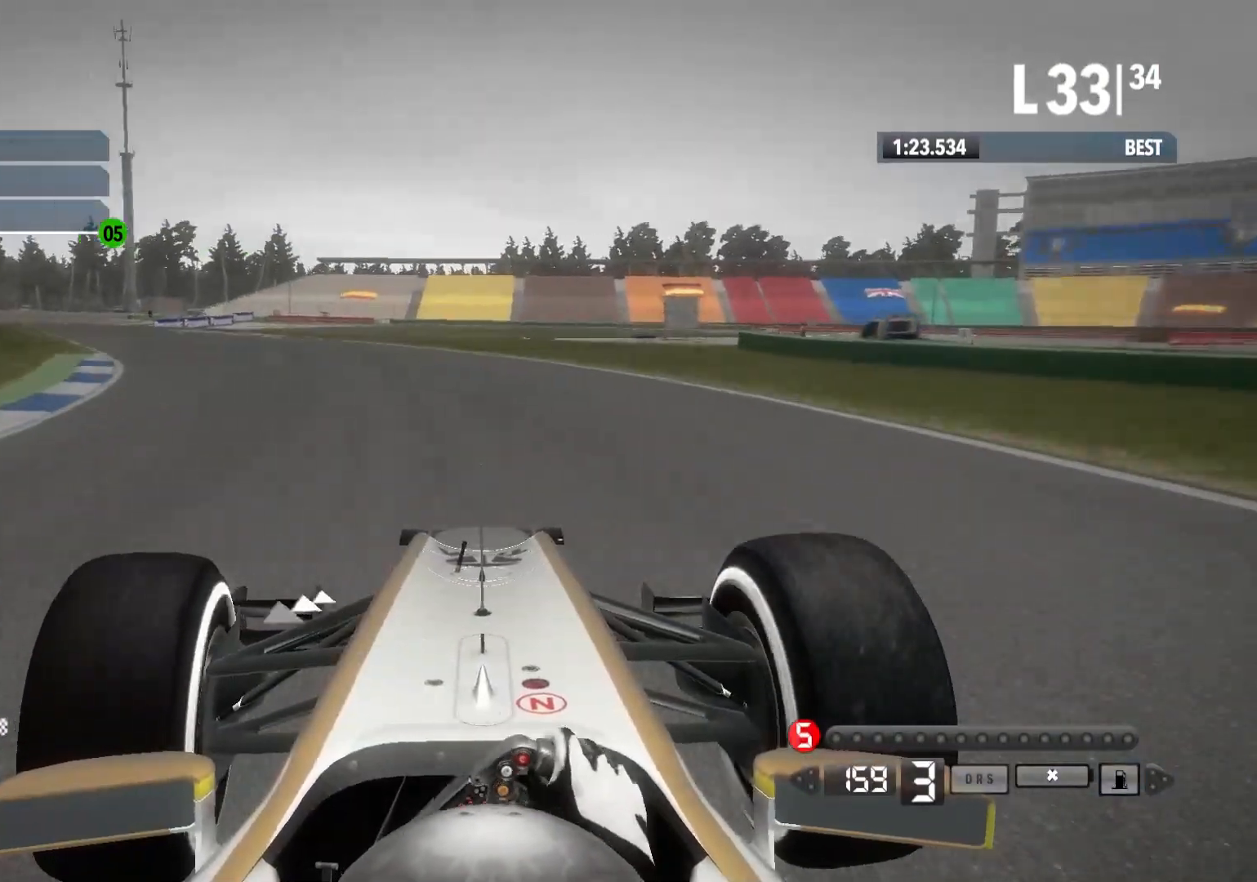
{"buttons": ["A", "R2"], "left_stick": "left", "right_stick": "center", "events": [[450, "A", "down"]]}
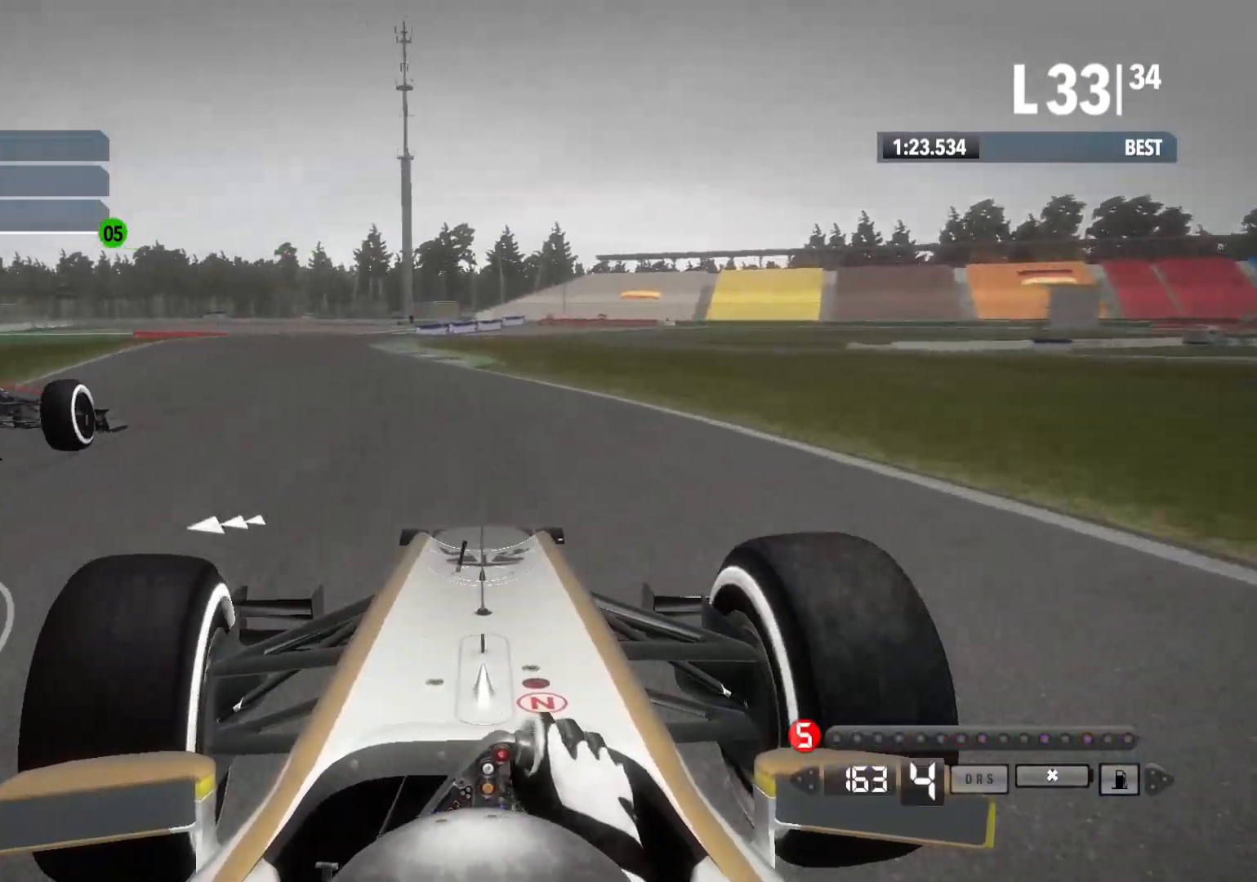
{"buttons": ["R2"], "left_stick": "right", "right_stick": "center"}
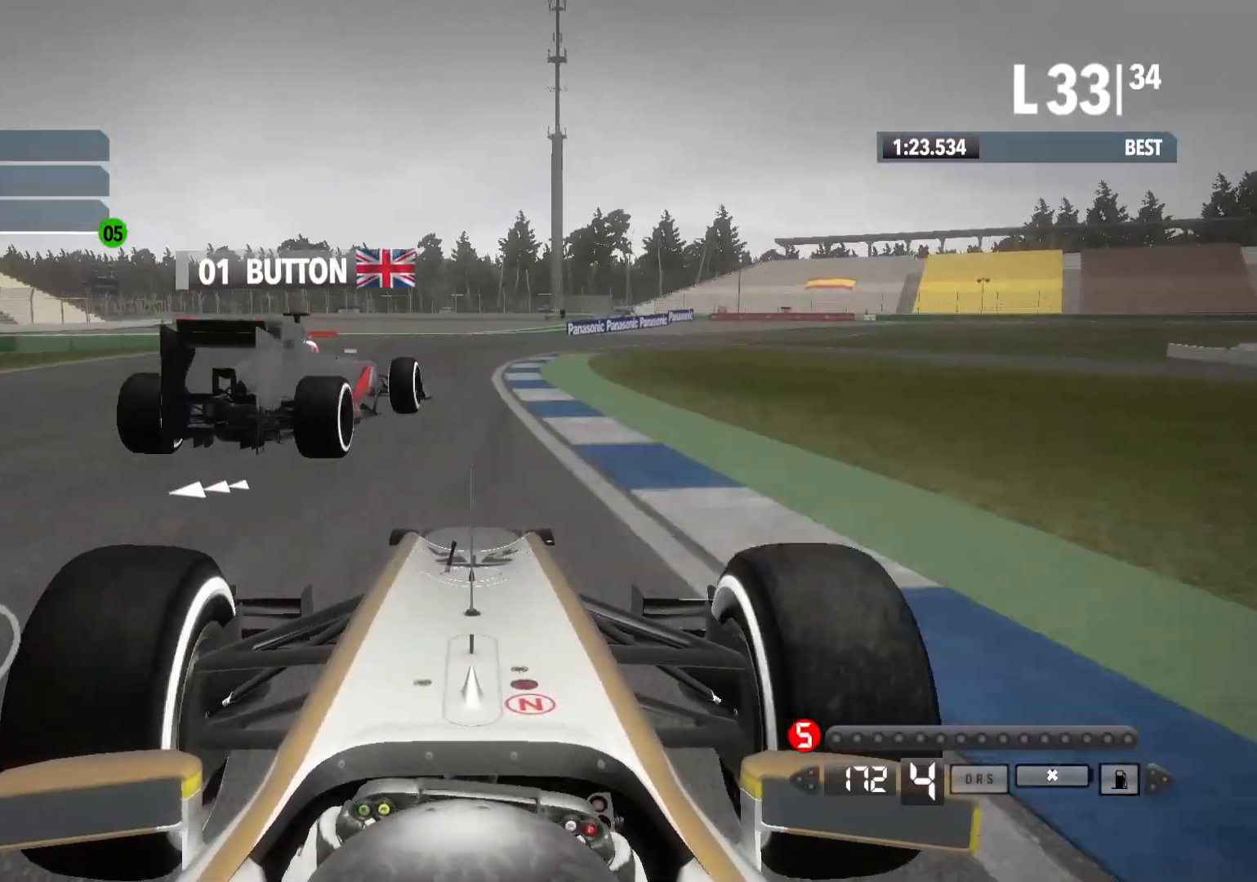
{"buttons": ["R2"], "left_stick": "right", "right_stick": "center", "events": []}
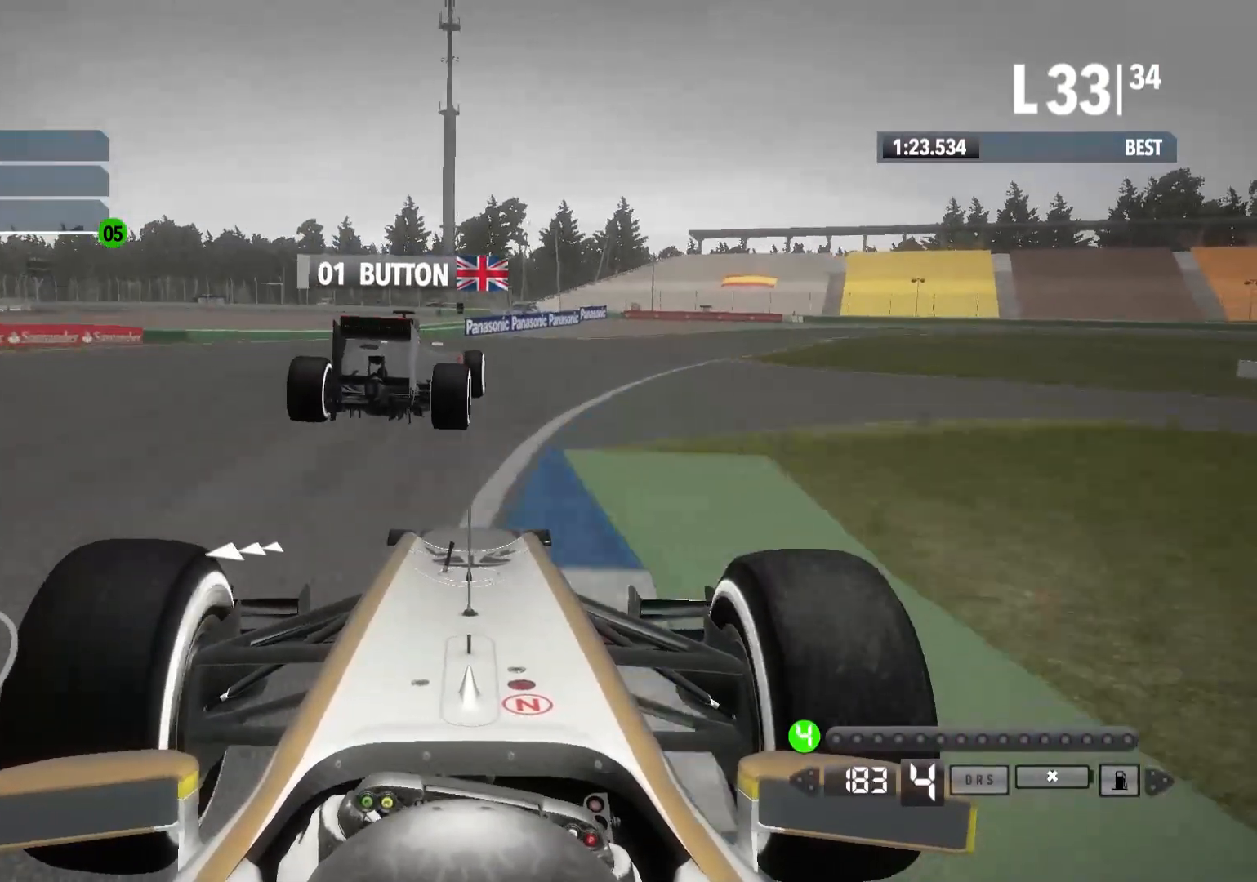
{"buttons": ["R2"], "left_stick": "right", "right_stick": "center", "events": []}
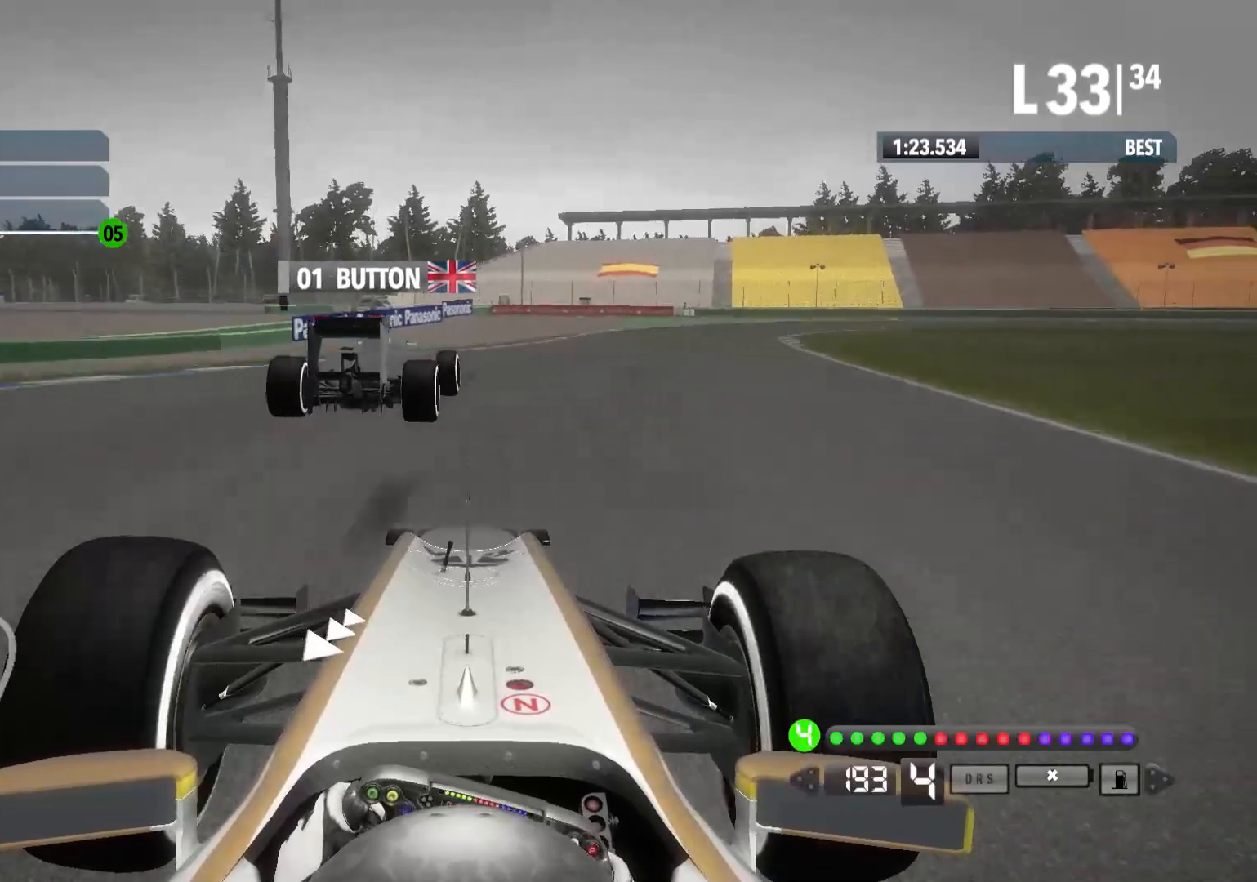
{"buttons": ["L2"], "left_stick": "right", "right_stick": "center", "events": [[217, "R2", "up"], [283, "L2", "down"]]}
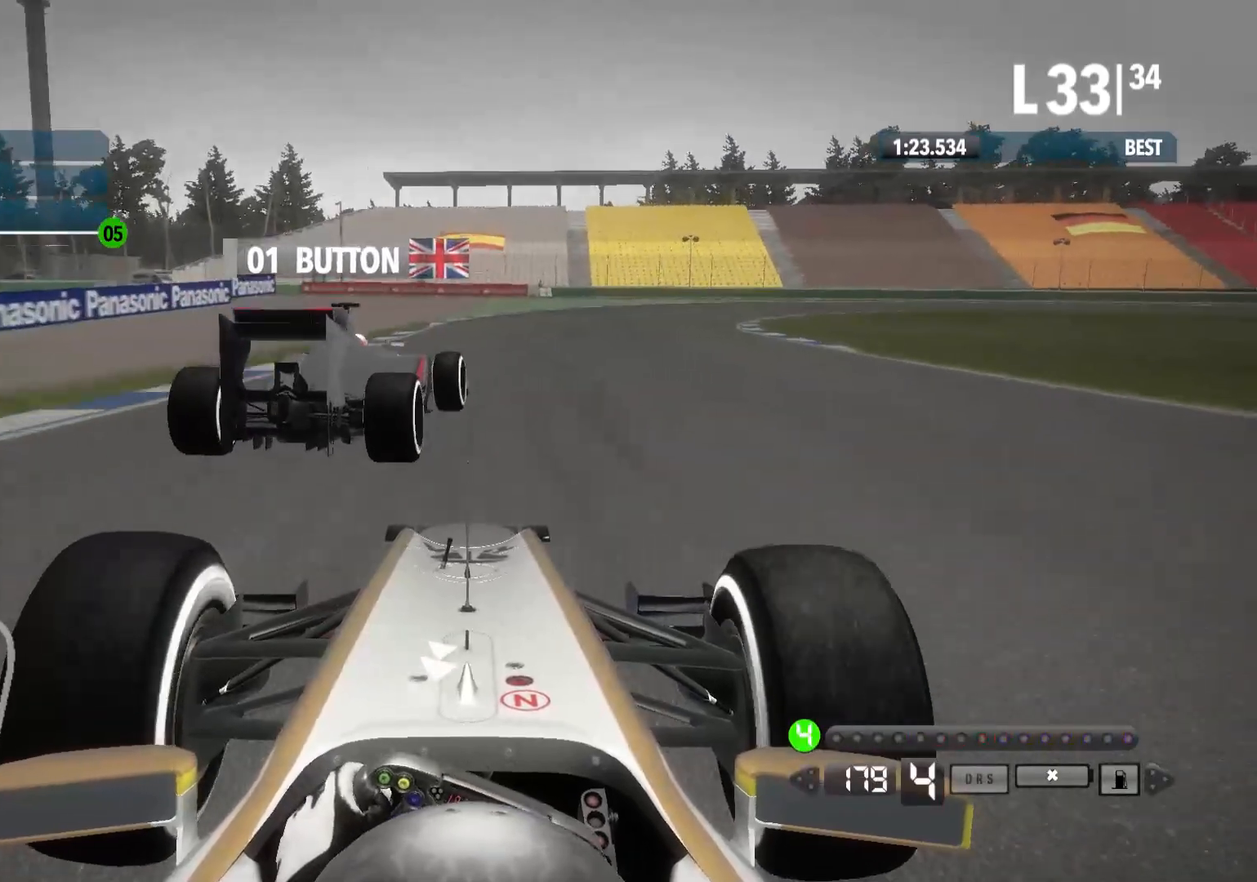
{"buttons": [], "left_stick": "right", "right_stick": "center", "events": [[250, "L2", "up"]]}
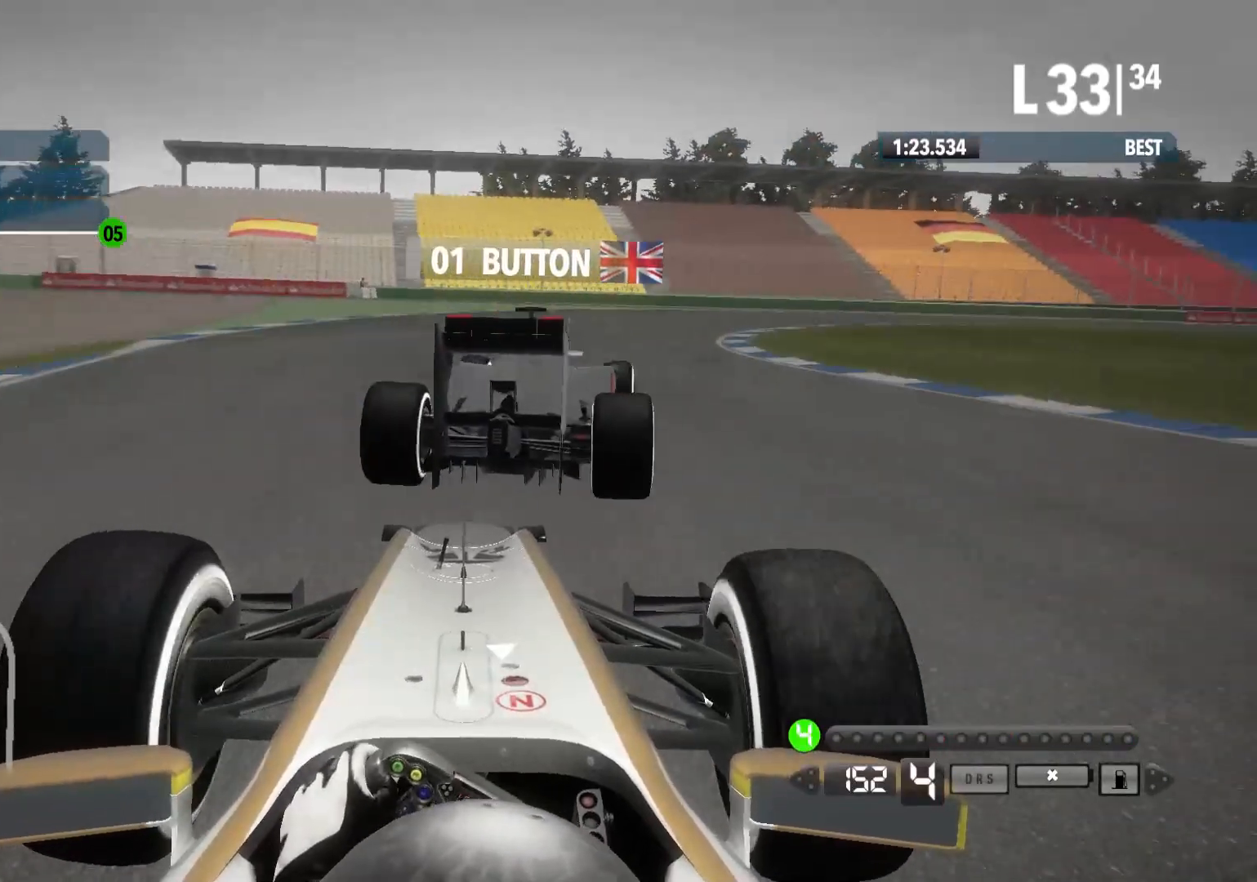
{"buttons": [], "left_stick": "right", "right_stick": "center", "events": [[67, "R2", "down"], [217, "R2", "up"]]}
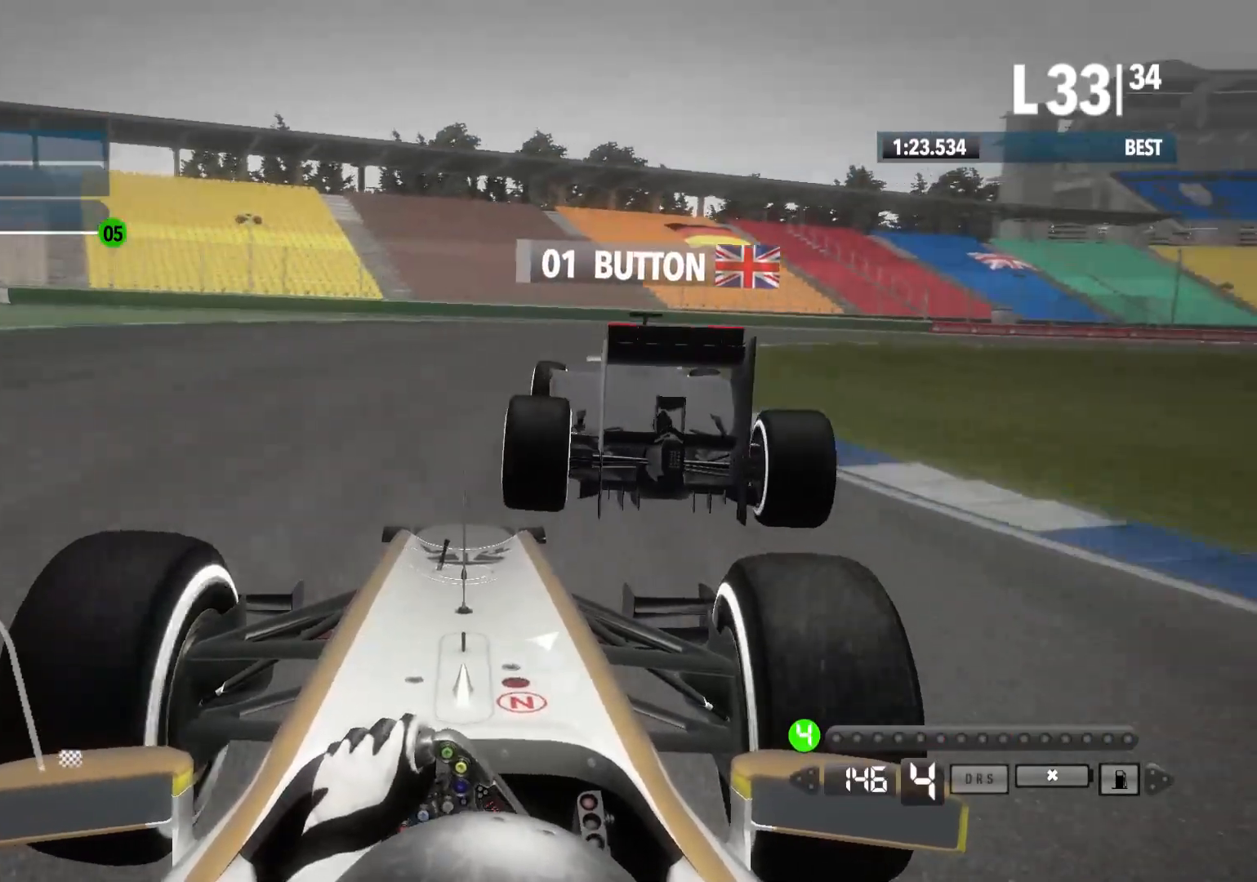
{"buttons": ["X"], "left_stick": "right", "right_stick": "center", "events": [[450, "X", "down"]]}
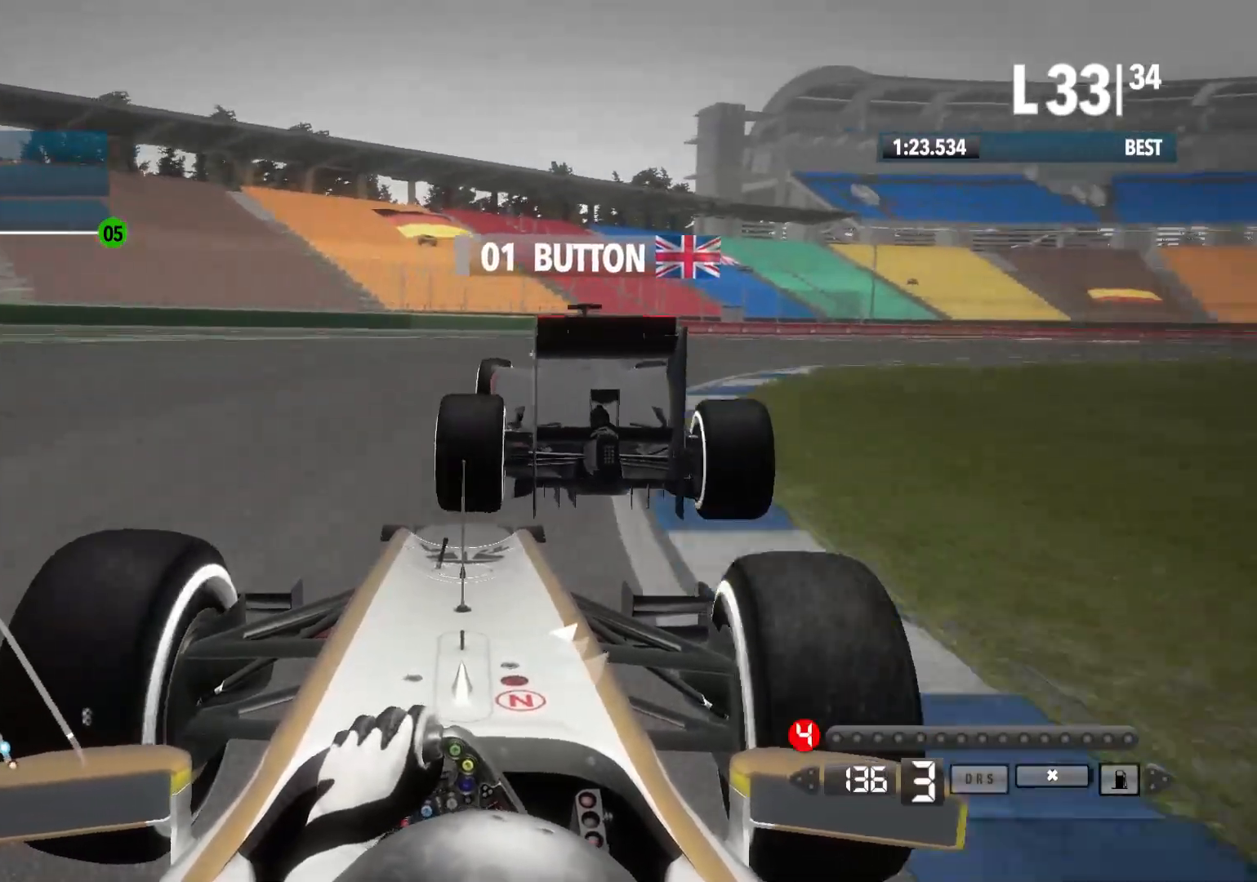
{"buttons": ["R2"], "left_stick": "right", "right_stick": "center", "events": [[50, "X", "up"], [133, "R2", "down"]]}
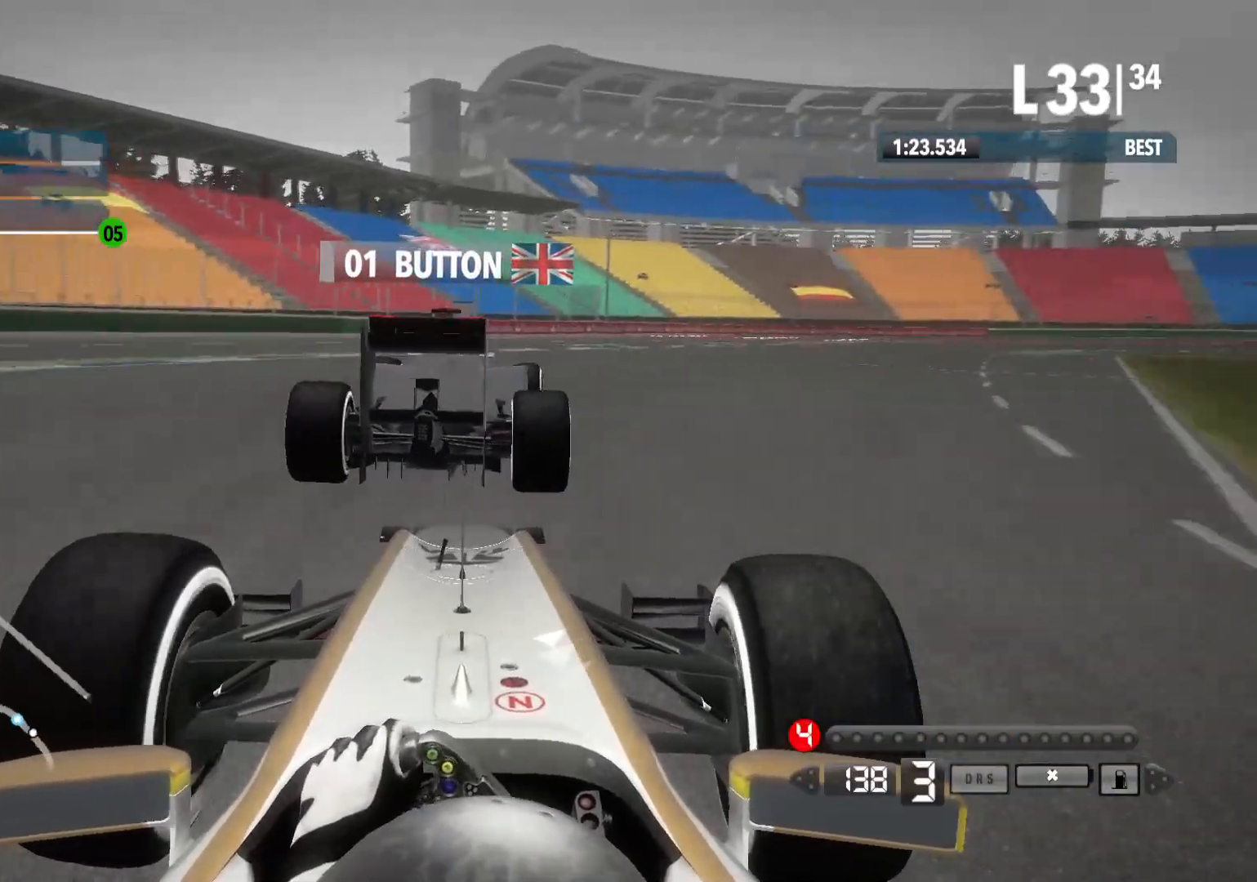
{"buttons": ["R2"], "left_stick": "right", "right_stick": "center", "events": []}
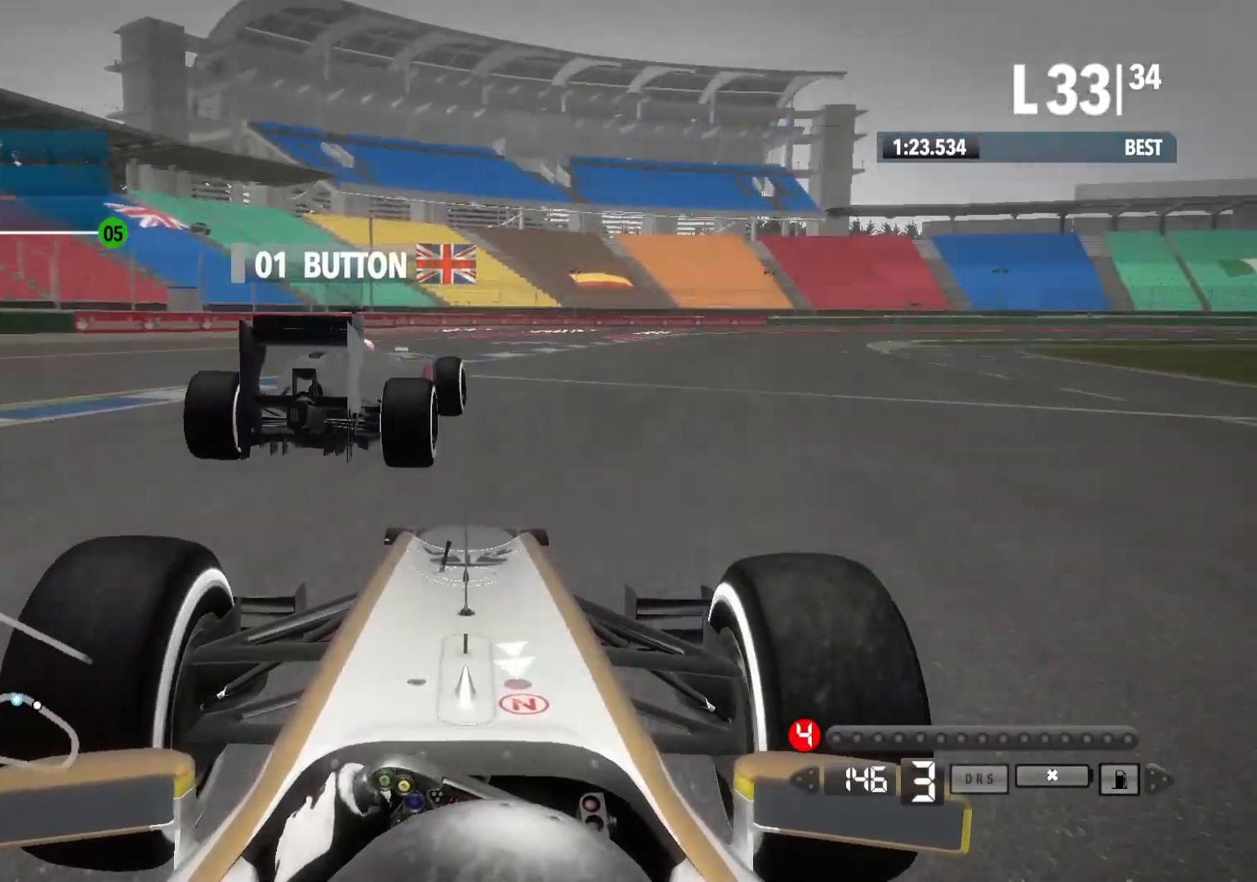
{"buttons": ["R2"], "left_stick": "right", "right_stick": "center", "events": [[367, "A", "down"], [483, "A", "up"]]}
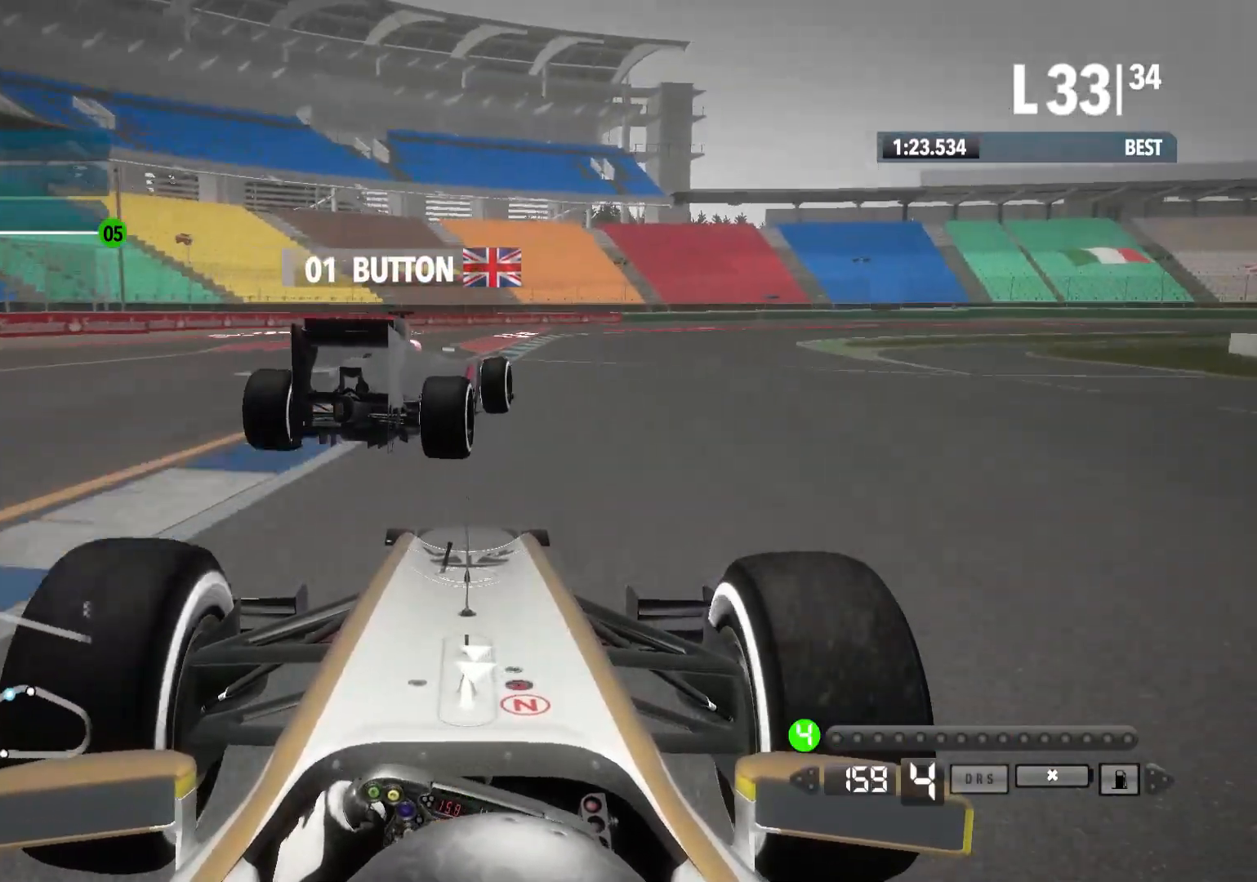
{"buttons": ["R2"], "left_stick": "right", "right_stick": "center", "events": []}
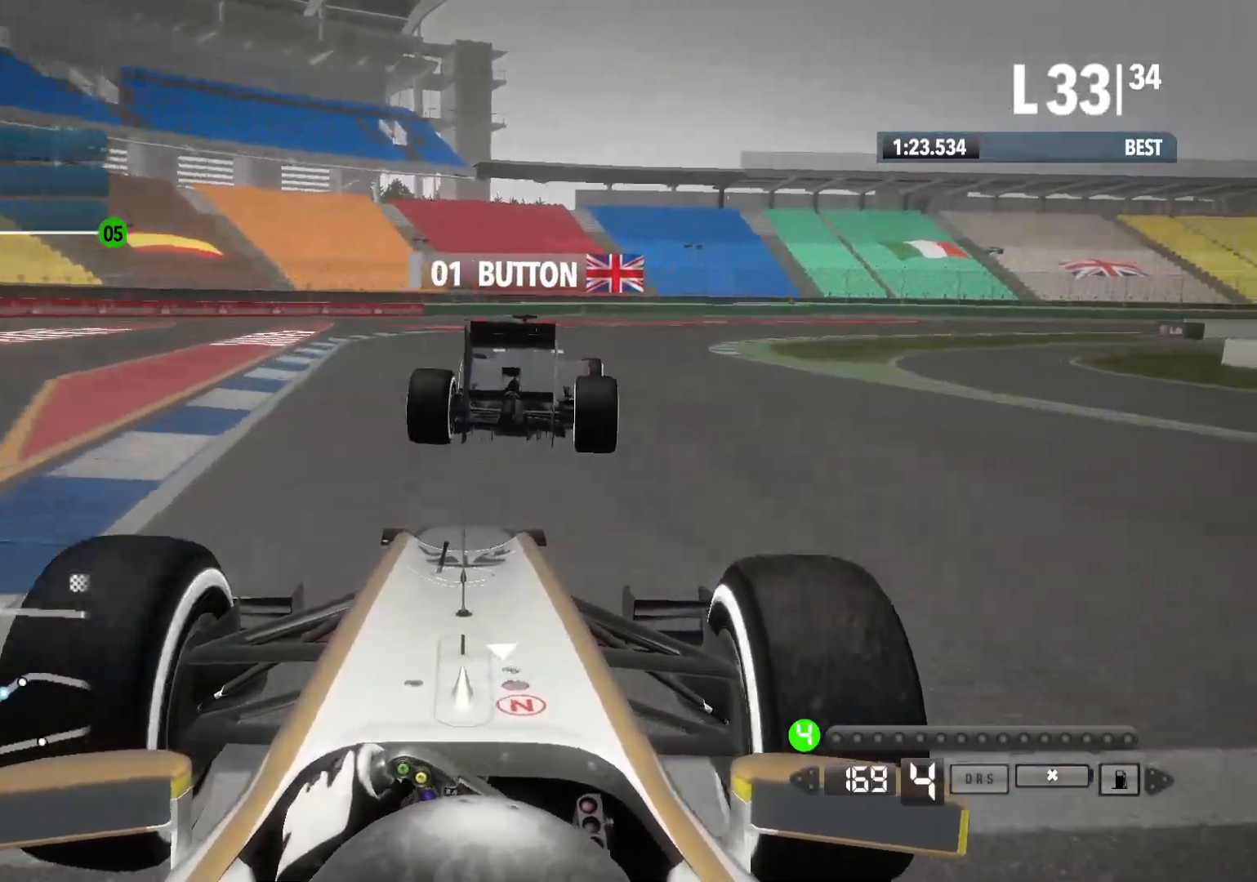
{"buttons": ["R2"], "left_stick": "right", "right_stick": "center", "events": [[150, "R2", "up"], [367, "R2", "down"]]}
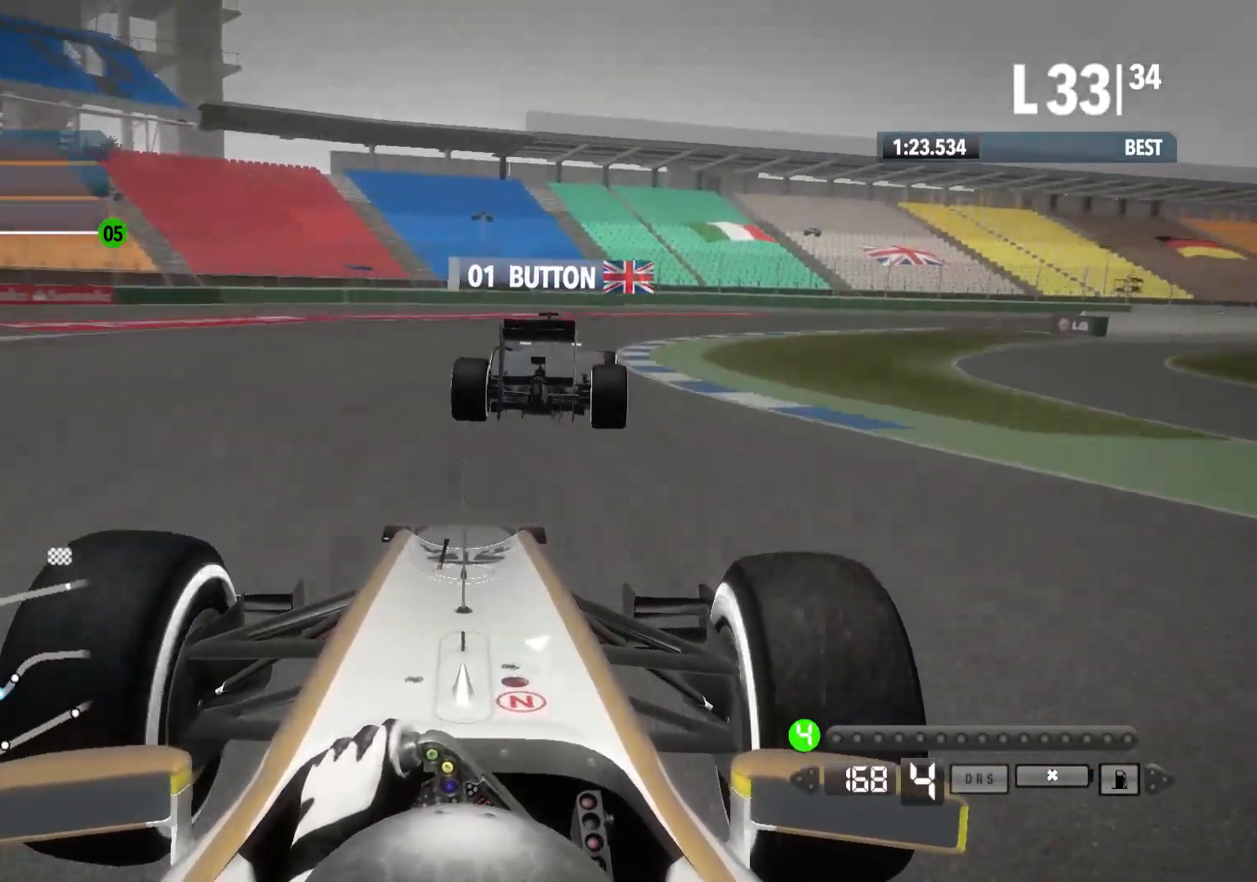
{"buttons": ["R2"], "left_stick": "right", "right_stick": "center", "events": [[150, "R2", "up"], [400, "R2", "down"]]}